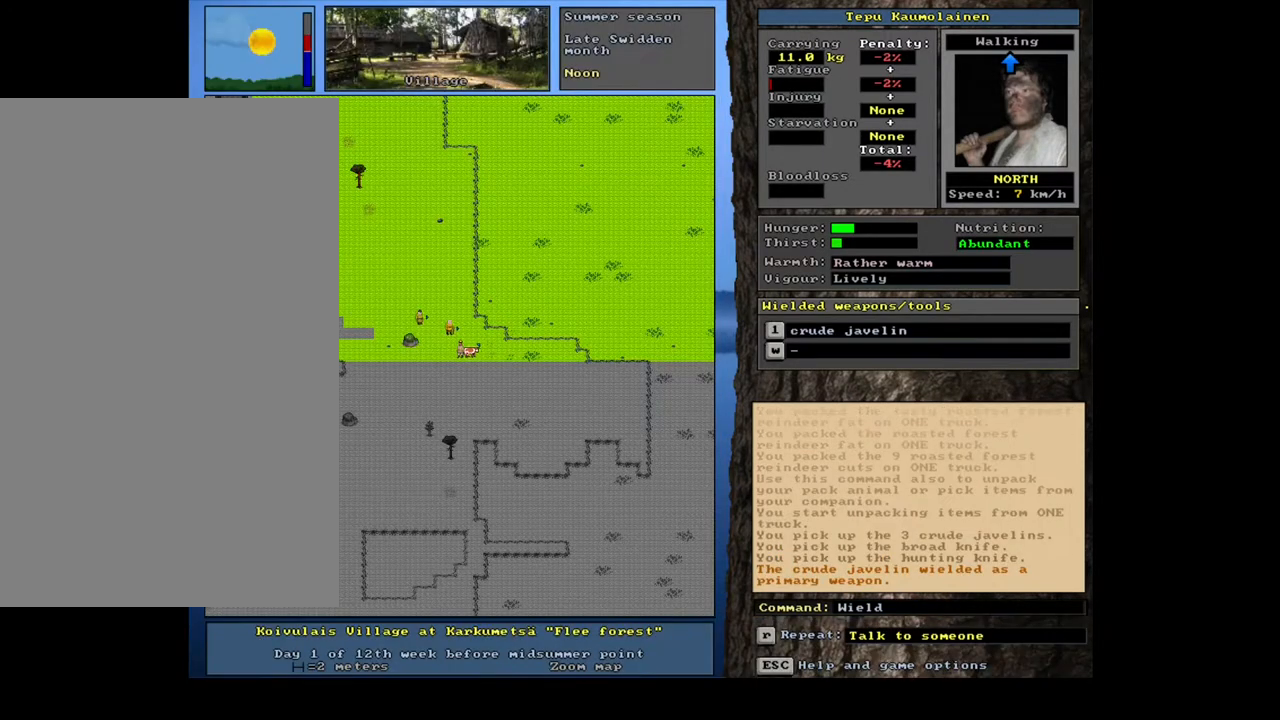
Gameplay with keyboard and mouse; each line is a JSON object with the keys and mouse buttons held at the frame after it. "events" lists presses ("down") and releases ("up") of ".", "/", "0", "1", "2", "3", "4", "5", "6", "7", "8", "9", "a", "alt_l", "alt_r", "b", "backslash", "backspace", "c", "caps_lock", "comma", "ctrl_l", "ctrl_r", "d", "down", "e", "equals", "escape", "f", "f1", "f10", "f11", "f12", "f2", "f3", "f4", "f5", "f6", "f7", "f8", "f9", "g", "h", "i", "j", "k", "l", "lbracket", "left", "m", "minus", "n", "num0", "num1", "num2", "num3", "num4", "num5", "num6", "num7", "num8", "num9", "o", "p", "q", "r", "rbracket", "return", "right", "s", "semicolon", "shift_l", "shift_r", "space", "super", "t", "tab", "tilde", "u", "up", "v", "w", "x", "y", "z", "mouse_left", "mouse_wheel", "mouse_right", "mouse_mb4" and "mouse_mb5" between this image and that frame as [ms after this image, input, new state], when the widget could be followed in between. "mouse_left", "mouse_wheel", "mouse_right", "mouse_mb4", "mouse_mb5" = the "left", "wheel", "right", "mb4", "mb5" buttons of the "mouse" list. No other keys are recorded. "wheel" means that the mouse wheel is clicked or scrolled. Mouse movement is not recorded.
{"keys": [], "mouse": [], "events": [[233, "b", "down"], [333, "b", "up"]]}
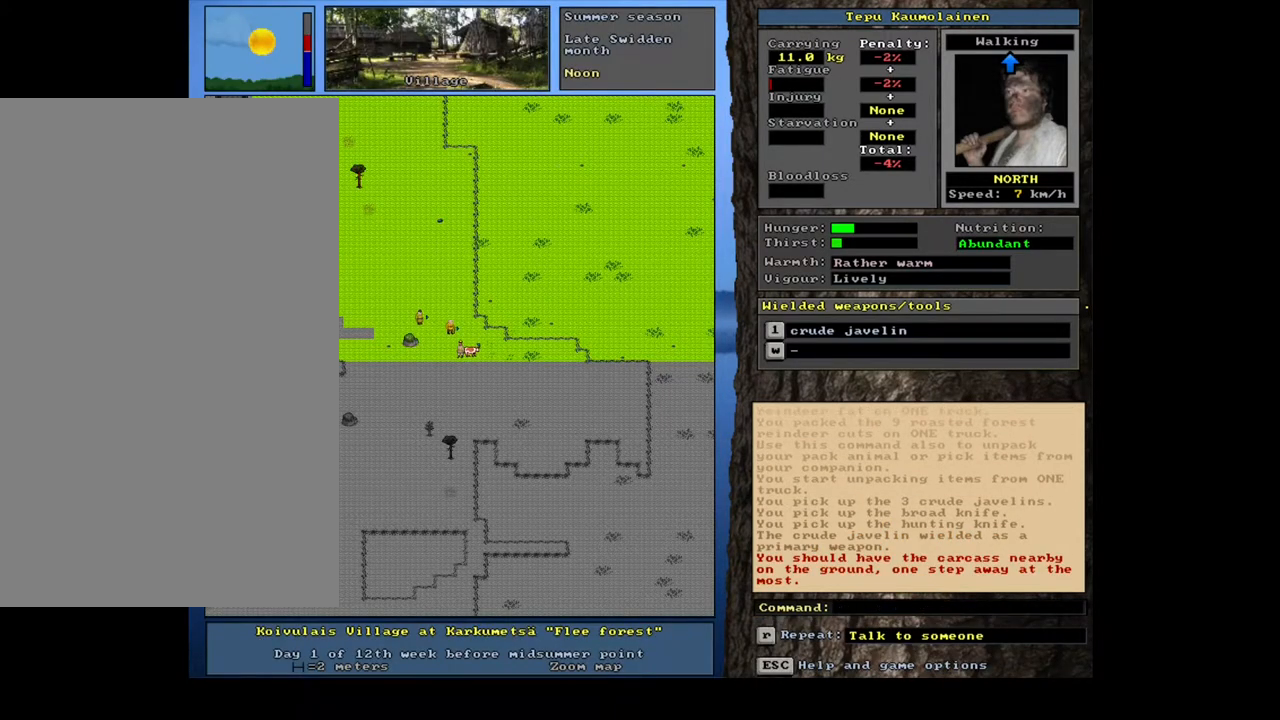
{"keys": [], "mouse": [], "events": [[117, "w", "down"], [200, "w", "up"]]}
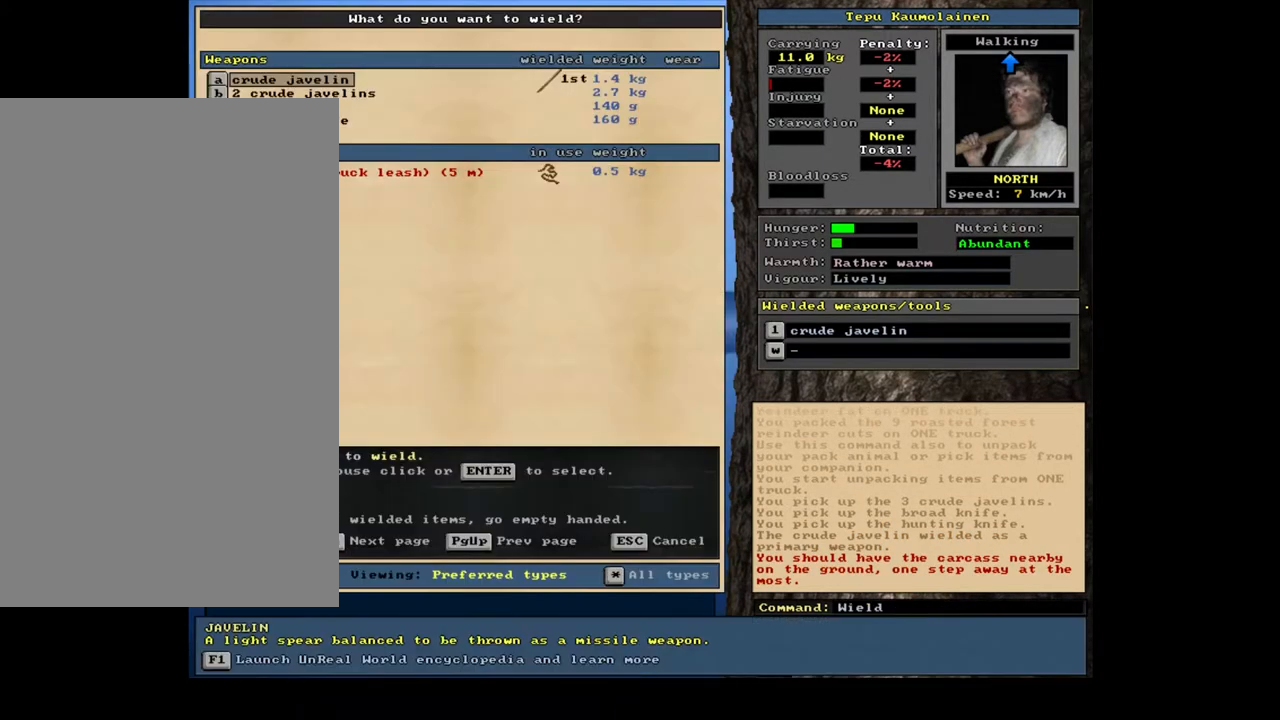
{"keys": [], "mouse": [], "events": []}
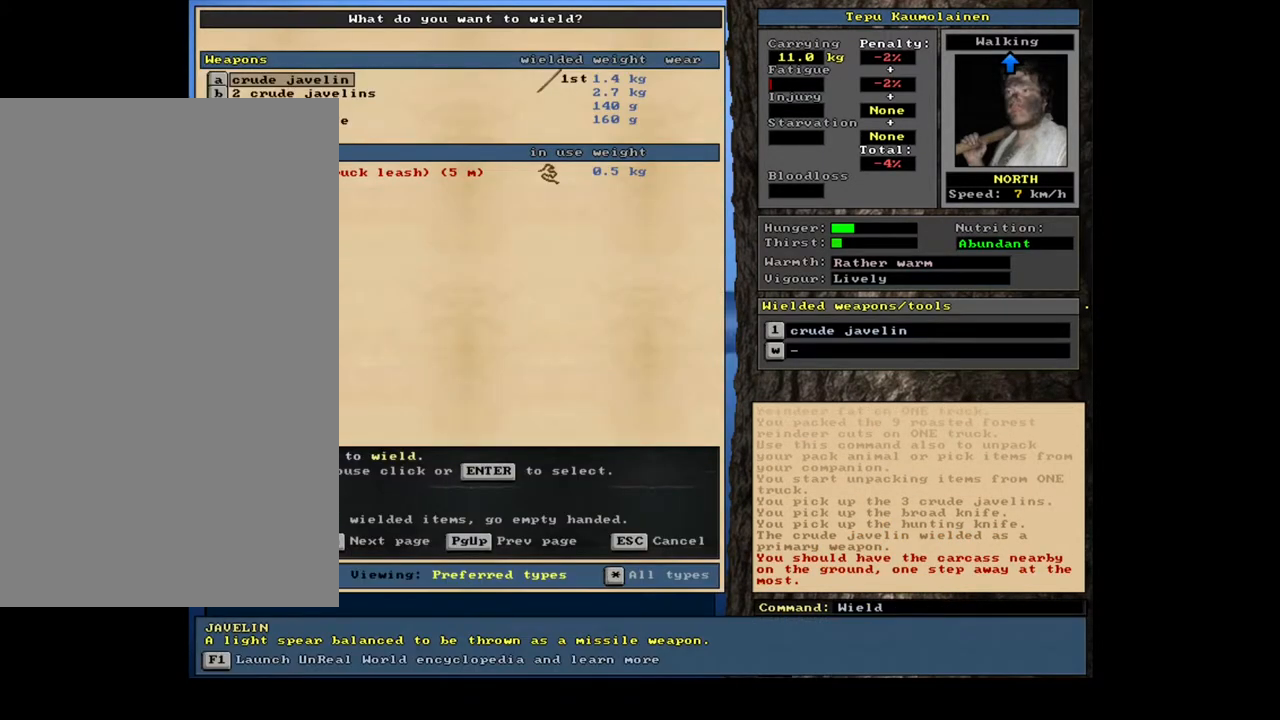
{"keys": [], "mouse": [], "events": [[167, "down", "down"], [283, "down", "up"], [433, "return", "down"], [500, "return", "up"]]}
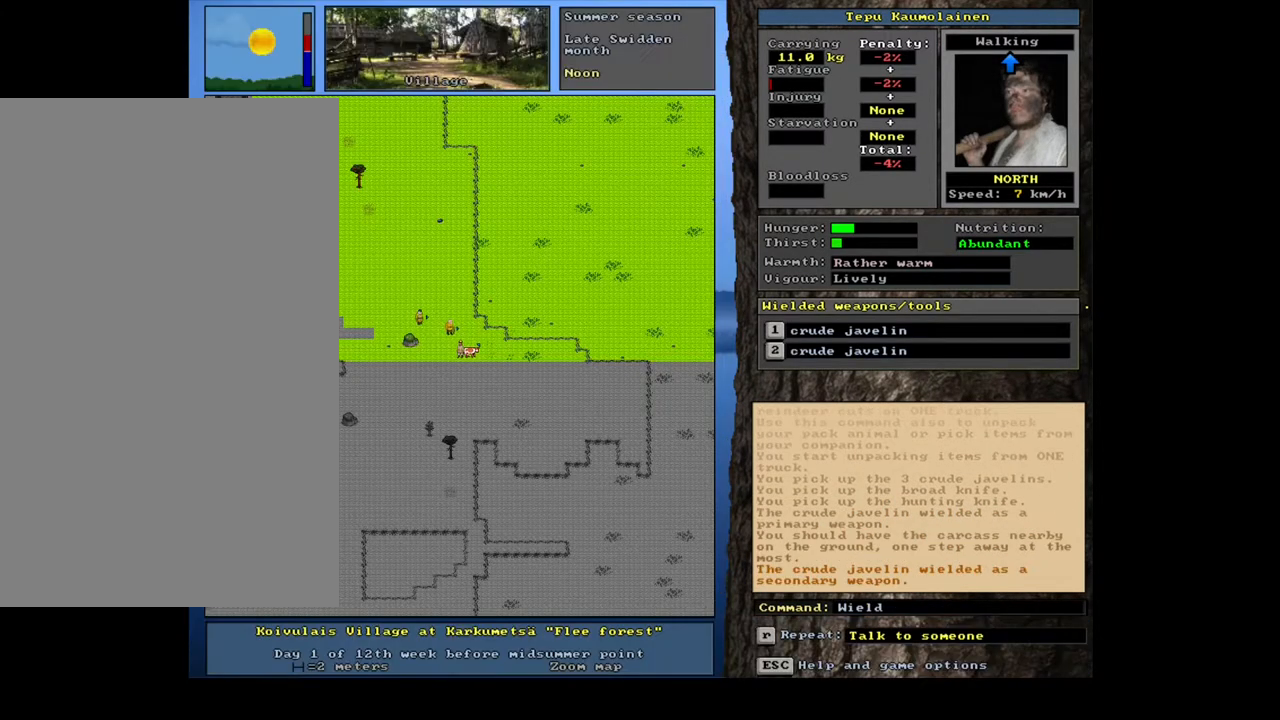
{"keys": [], "mouse": [], "events": []}
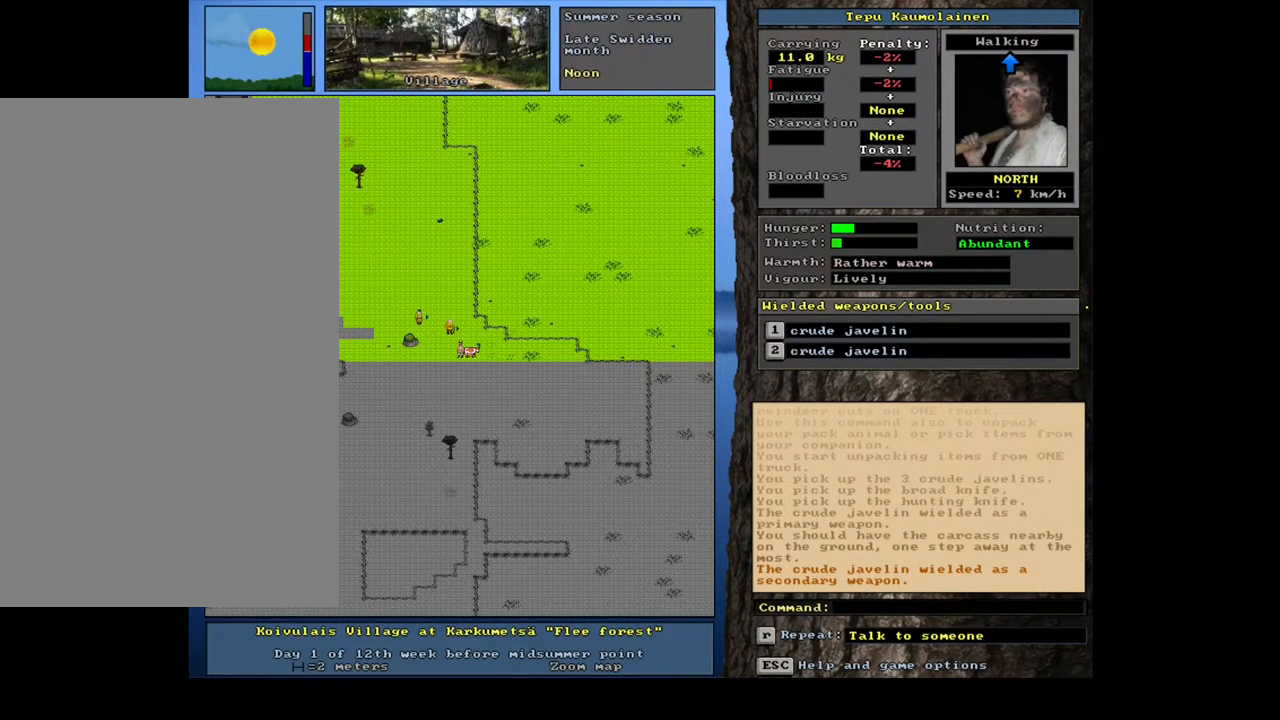
{"keys": ["shift_l"], "mouse": [], "events": [[217, "shift_l", "down"], [350, "g", "down"], [450, "g", "up"]]}
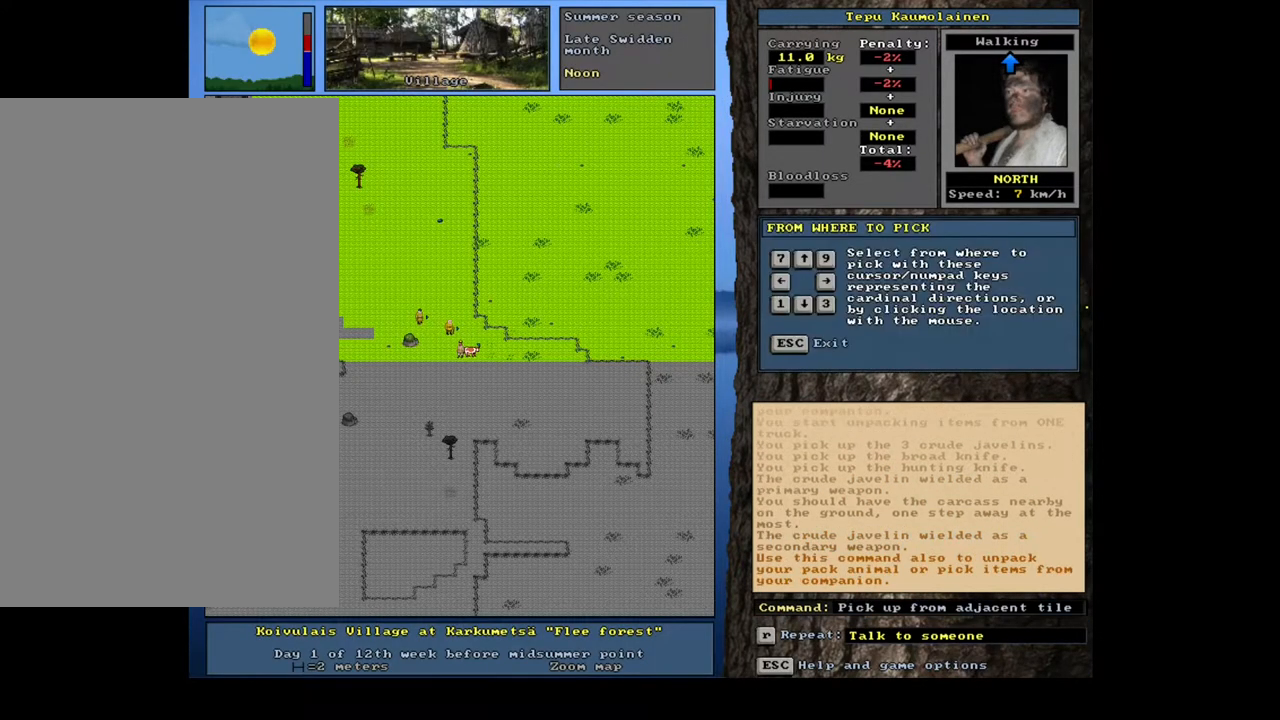
{"keys": [], "mouse": [], "events": [[33, "shift_l", "up"], [150, "right", "down"], [233, "right", "up"]]}
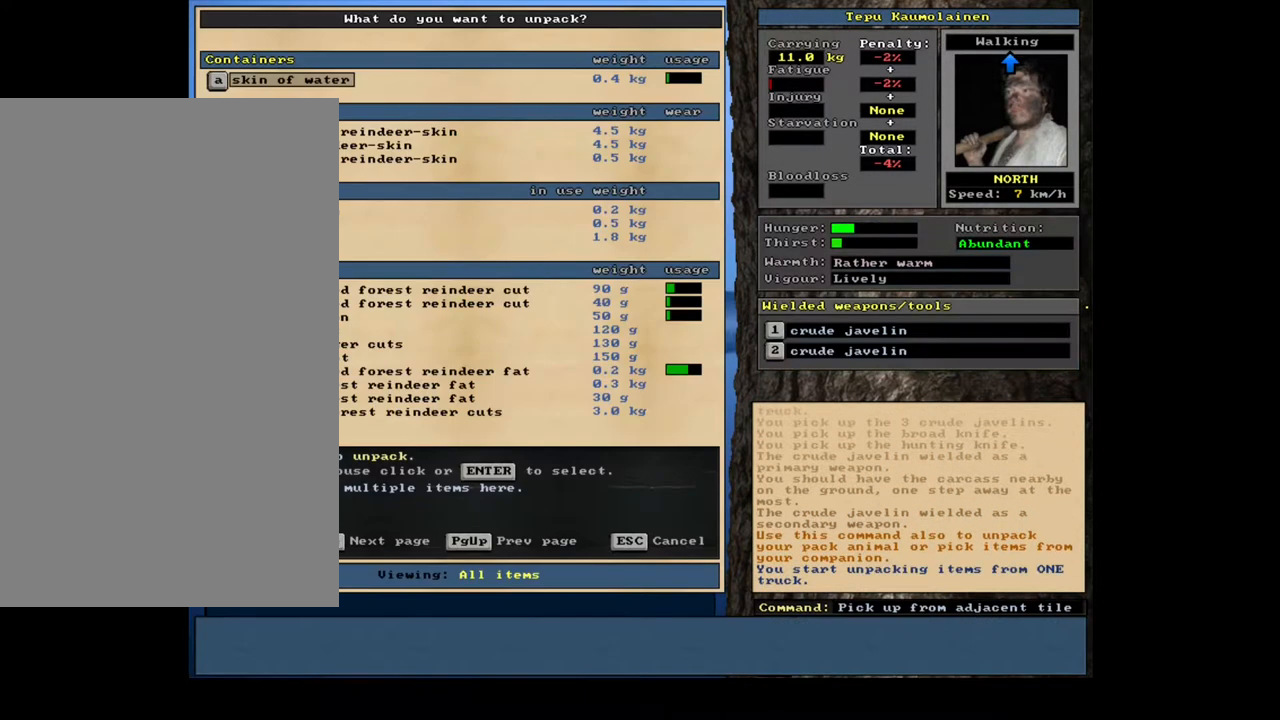
{"keys": [], "mouse": [], "events": [[233, "tab", "down"], [283, "c", "down"], [333, "tab", "up"], [383, "c", "up"]]}
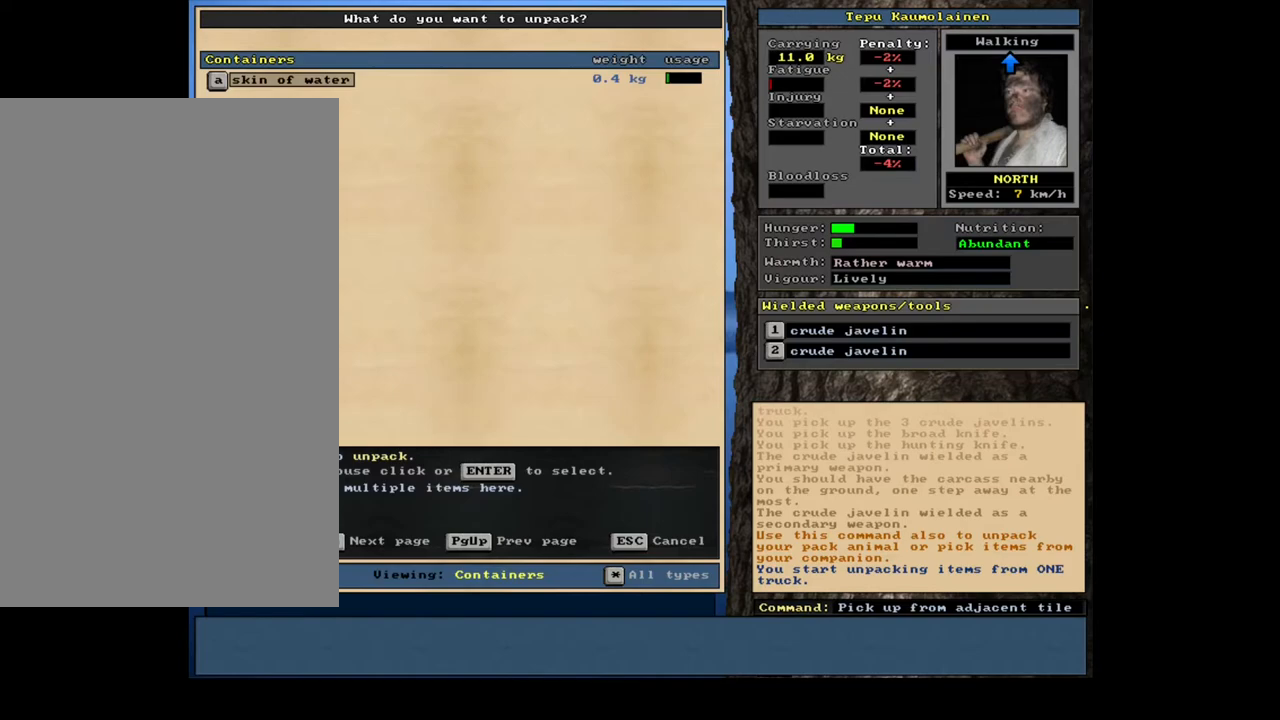
{"keys": ["return"], "mouse": [], "events": [[483, "return", "down"]]}
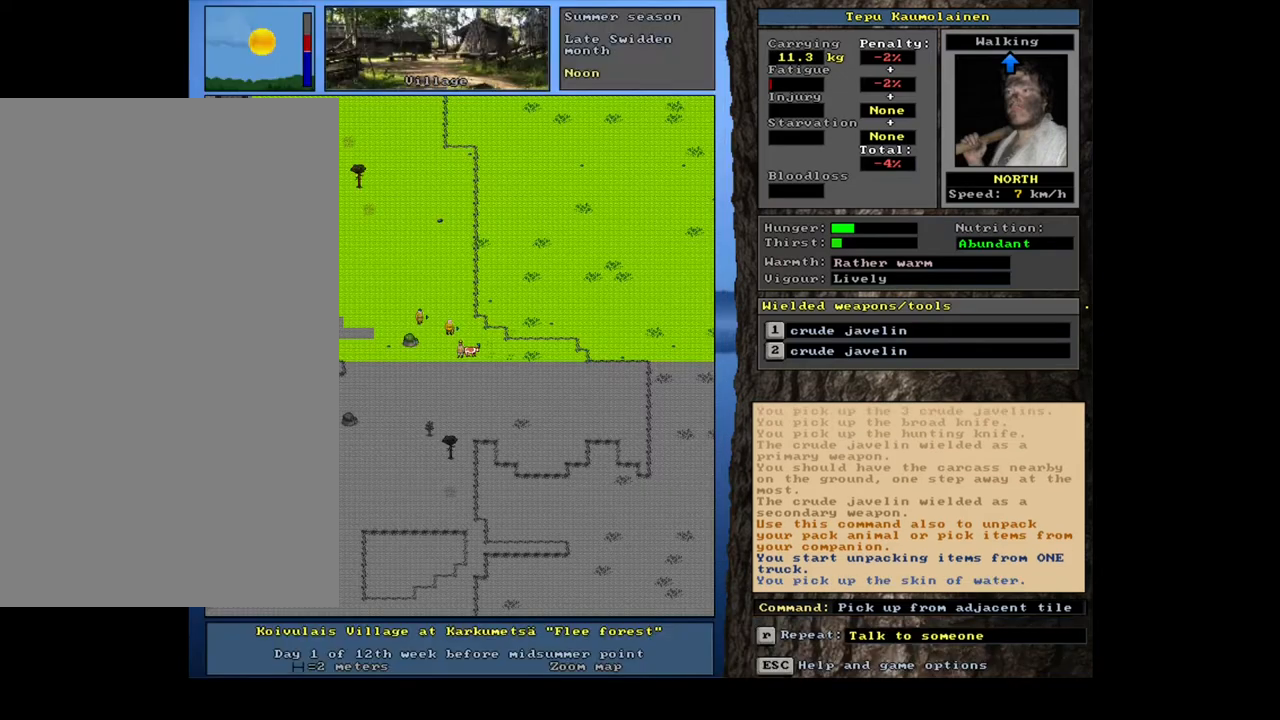
{"keys": ["shift_l"], "mouse": [], "events": [[67, "return", "up"], [483, "shift_l", "down"]]}
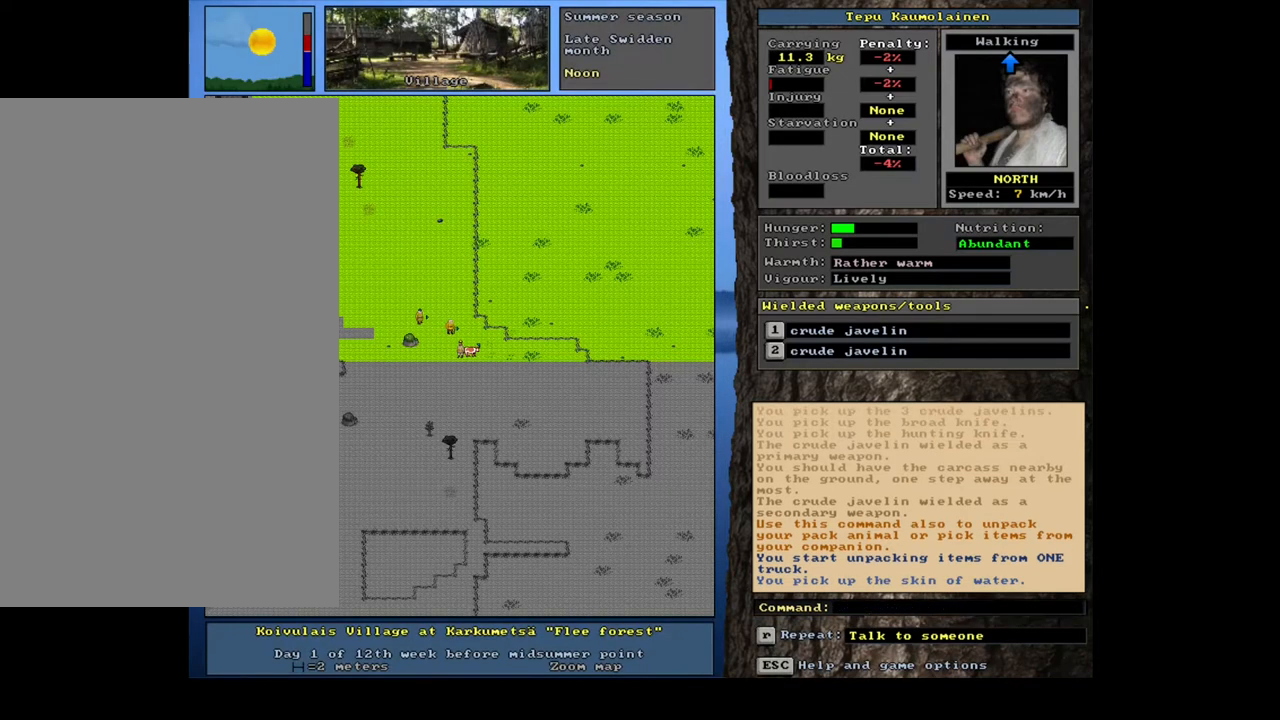
{"keys": [], "mouse": [], "events": [[67, "g", "down"], [167, "g", "up"], [233, "shift_l", "up"], [367, "right", "down"], [450, "right", "up"]]}
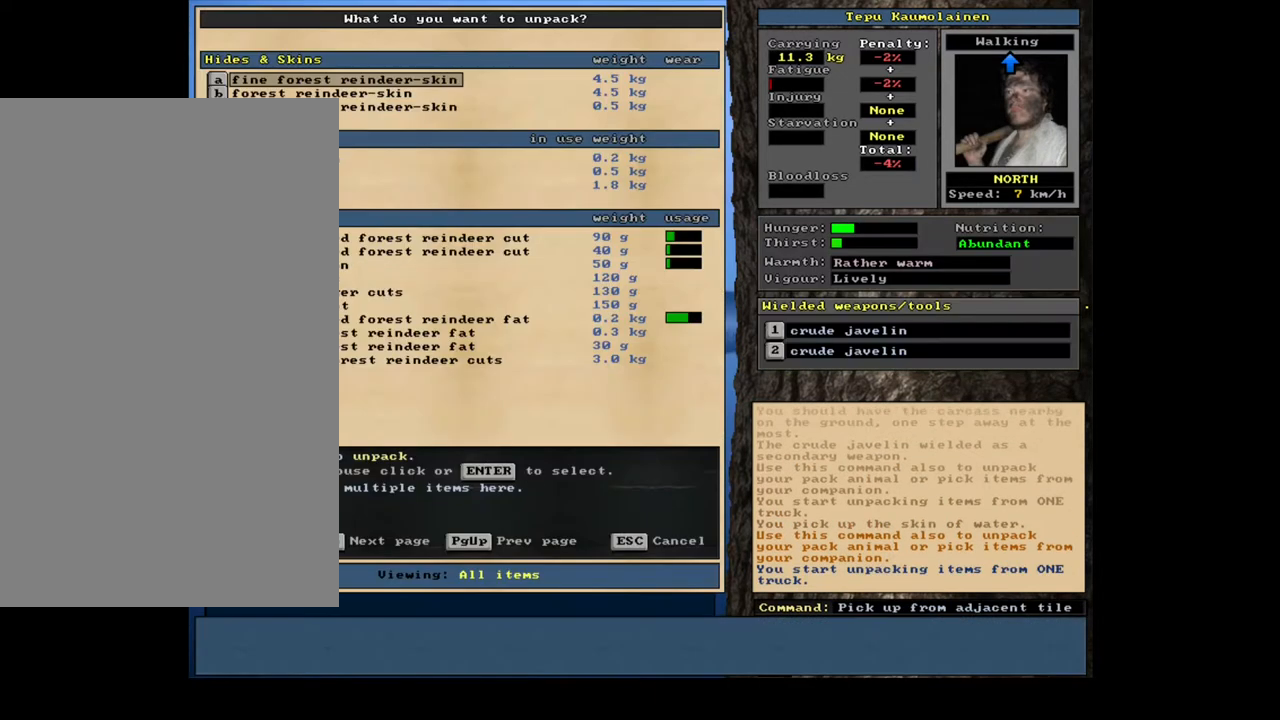
{"keys": ["f"], "mouse": [], "events": [[350, "tab", "down"], [467, "f", "down"], [467, "tab", "up"]]}
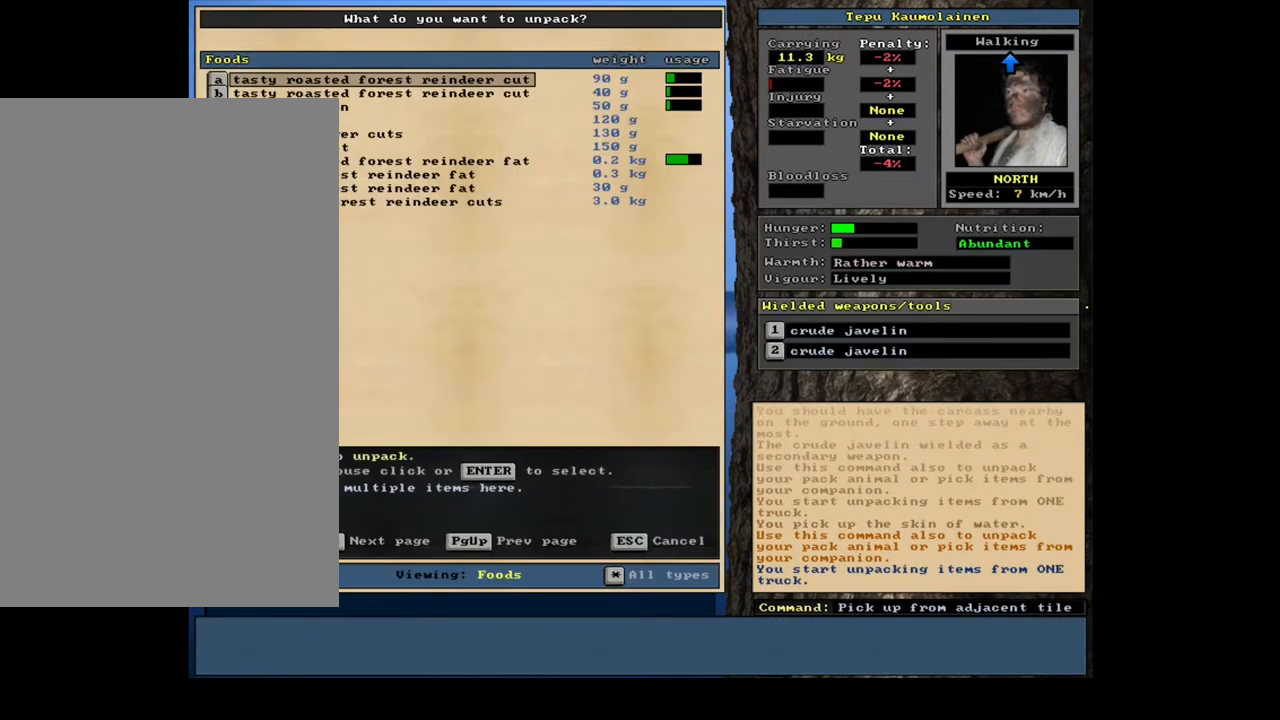
{"keys": [], "mouse": [], "events": [[50, "f", "up"]]}
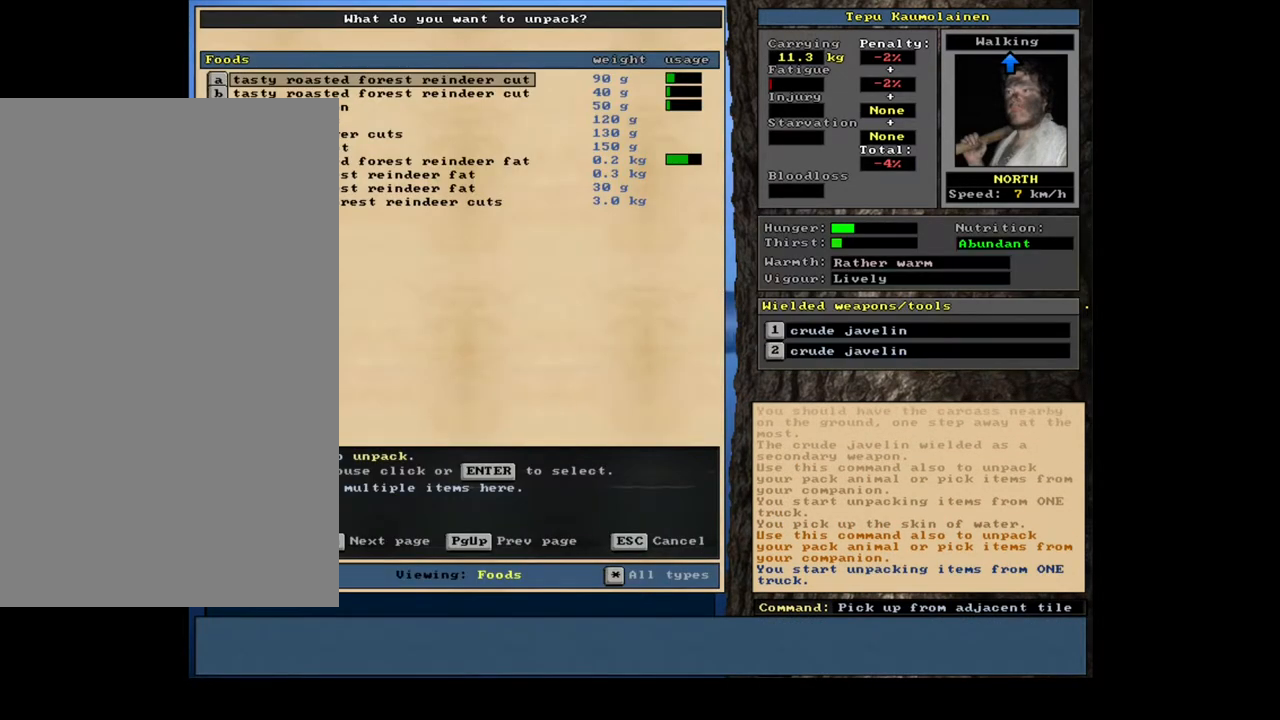
{"keys": [], "mouse": [], "events": []}
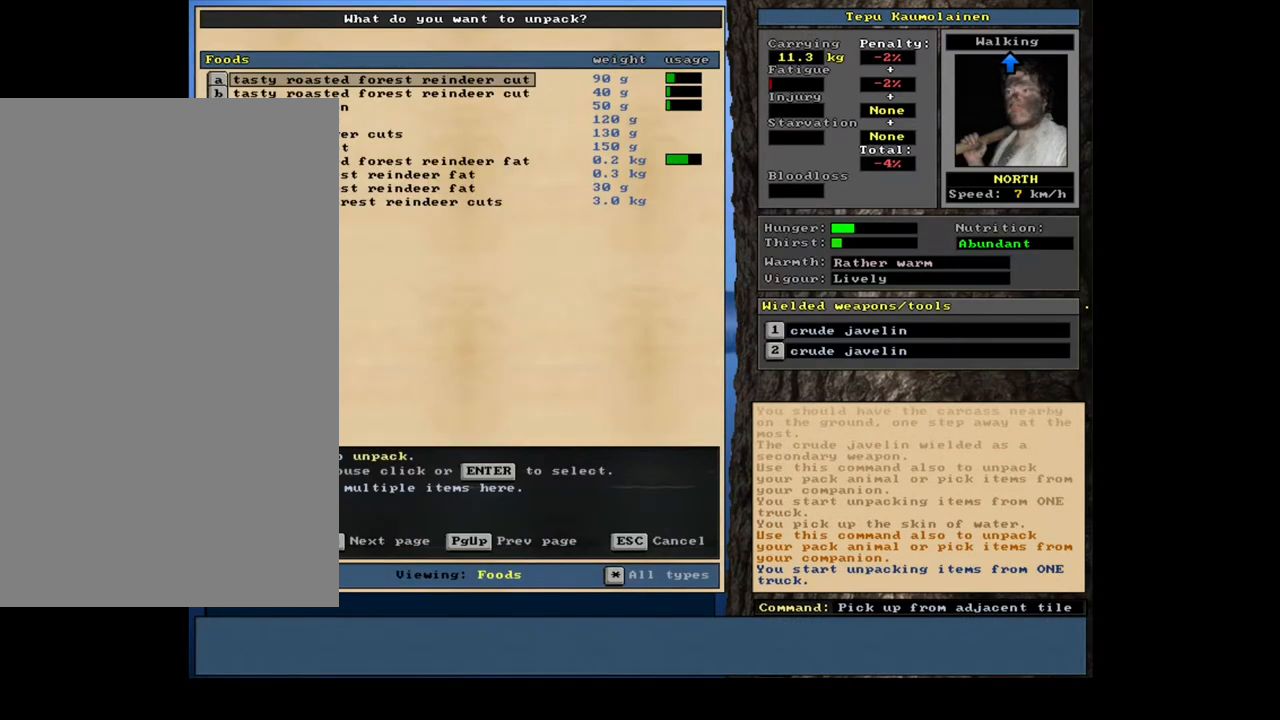
{"keys": [], "mouse": [], "events": [[400, "down", "down"], [500, "down", "up"]]}
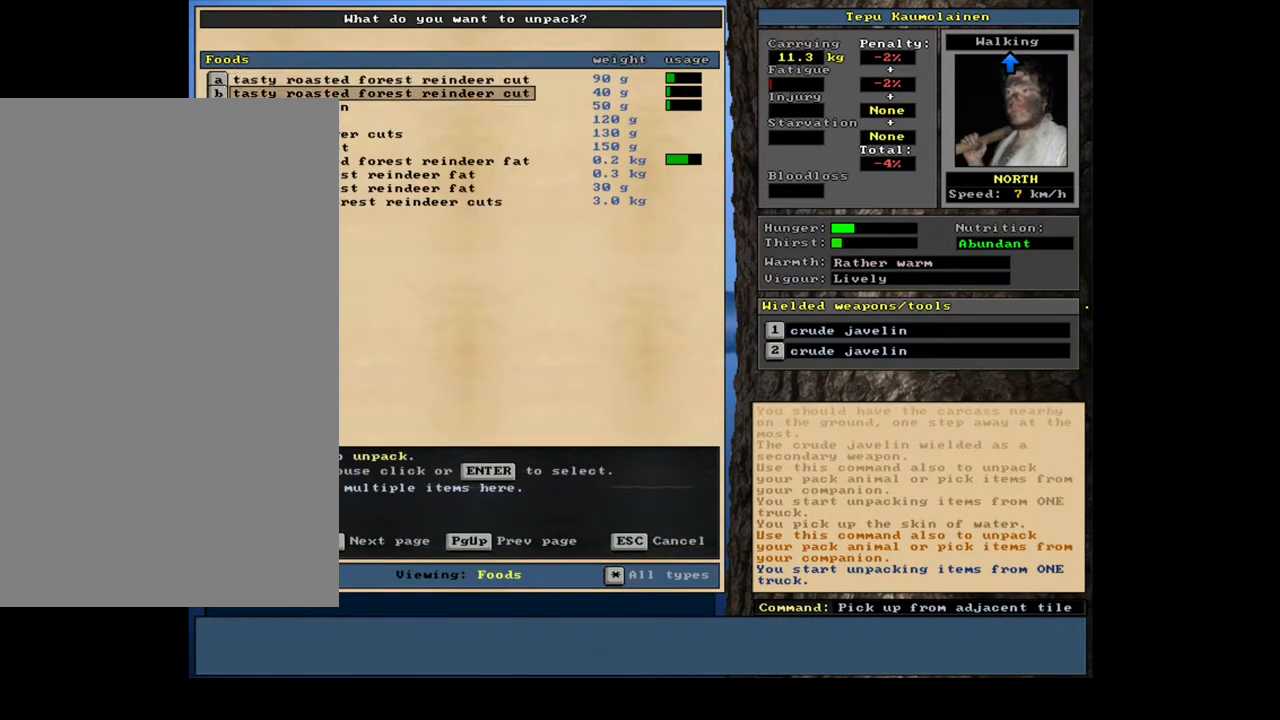
{"keys": ["down"], "mouse": [], "events": [[117, "down", "down"], [200, "down", "up"], [283, "down", "down"], [350, "down", "up"], [450, "down", "down"]]}
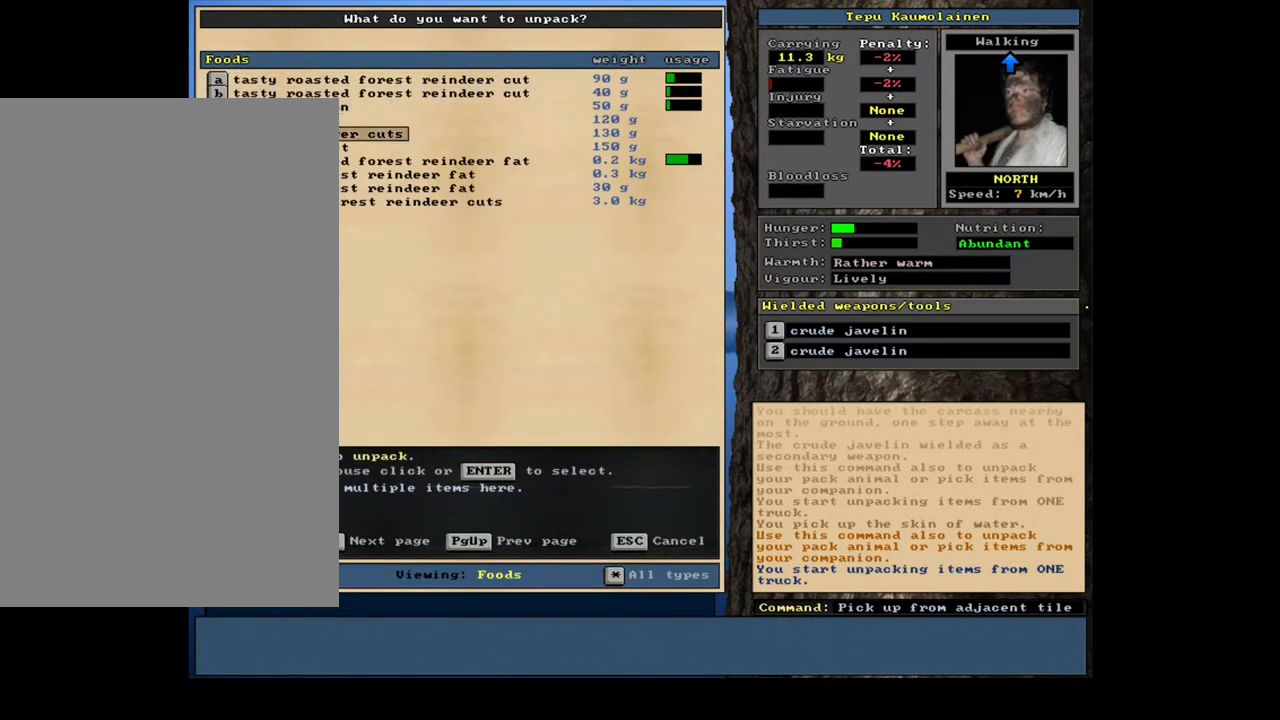
{"keys": ["down"], "mouse": [], "events": [[17, "down", "up"], [117, "down", "down"], [200, "down", "up"], [433, "down", "down"]]}
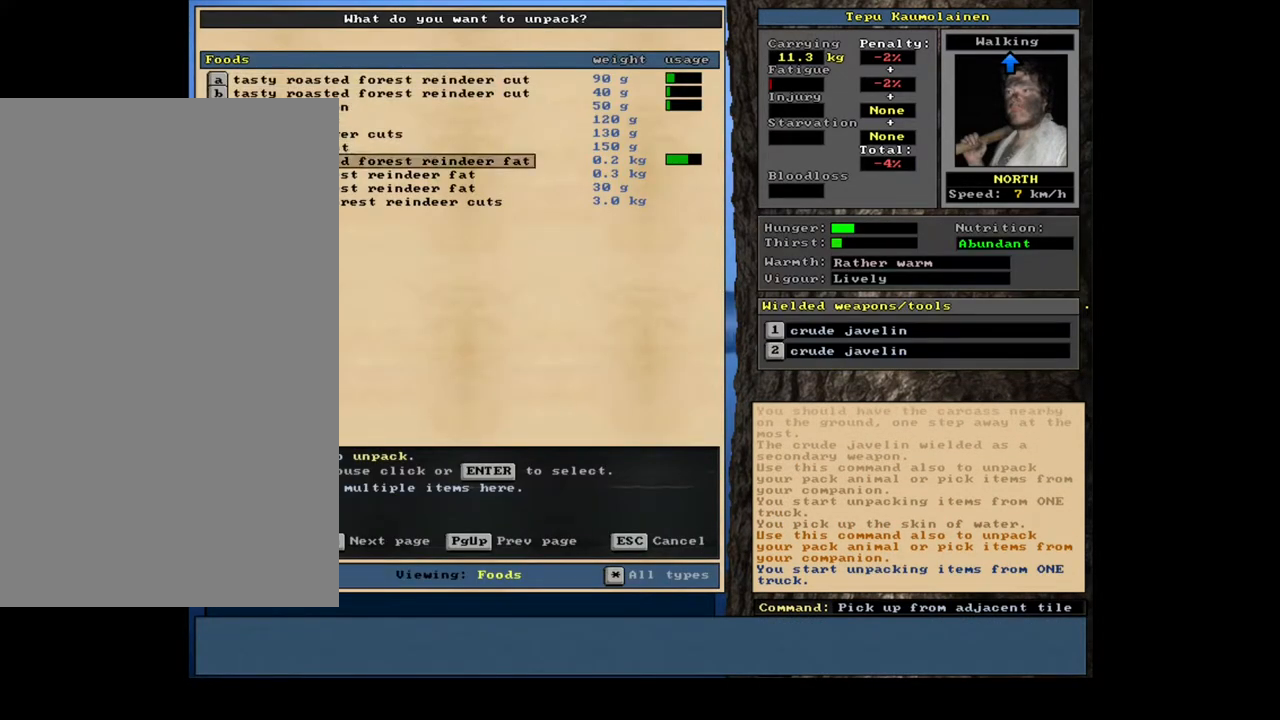
{"keys": [], "mouse": []}
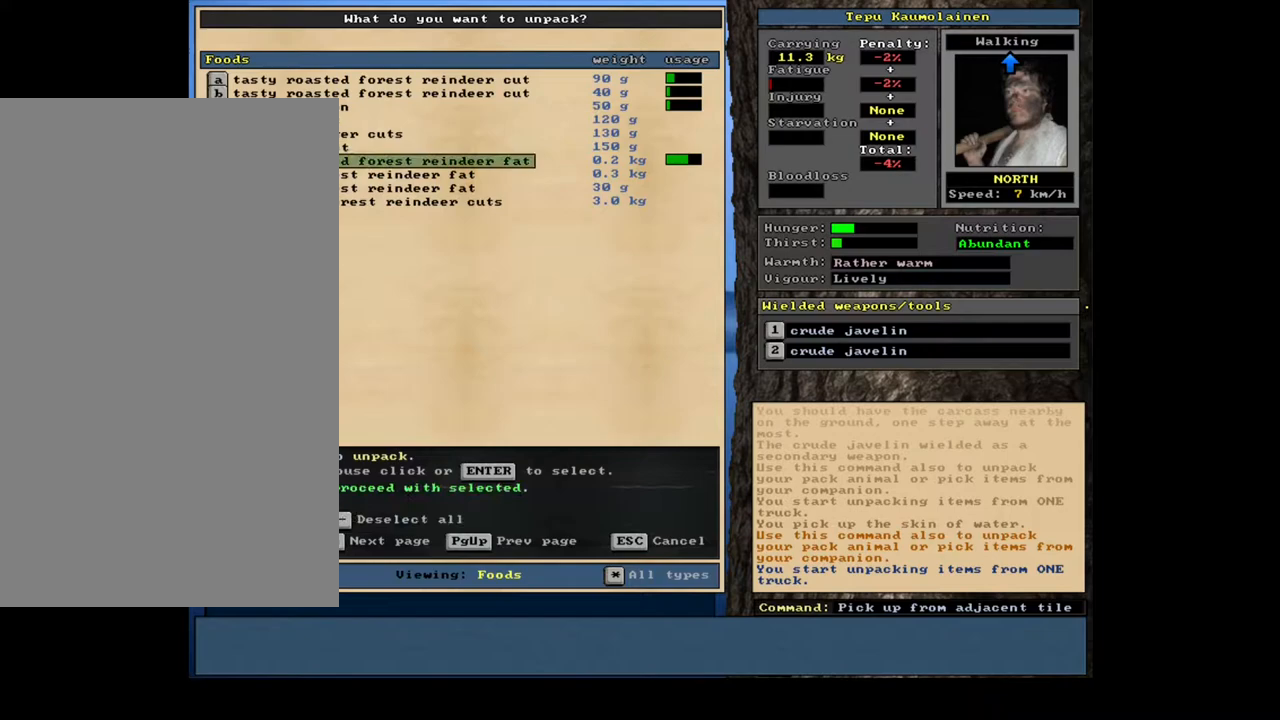
{"keys": [], "mouse": [], "events": [[100, "up", "down"], [183, "up", "up"], [250, "up", "down"], [317, "up", "up"], [433, "up", "down"], [483, "up", "up"]]}